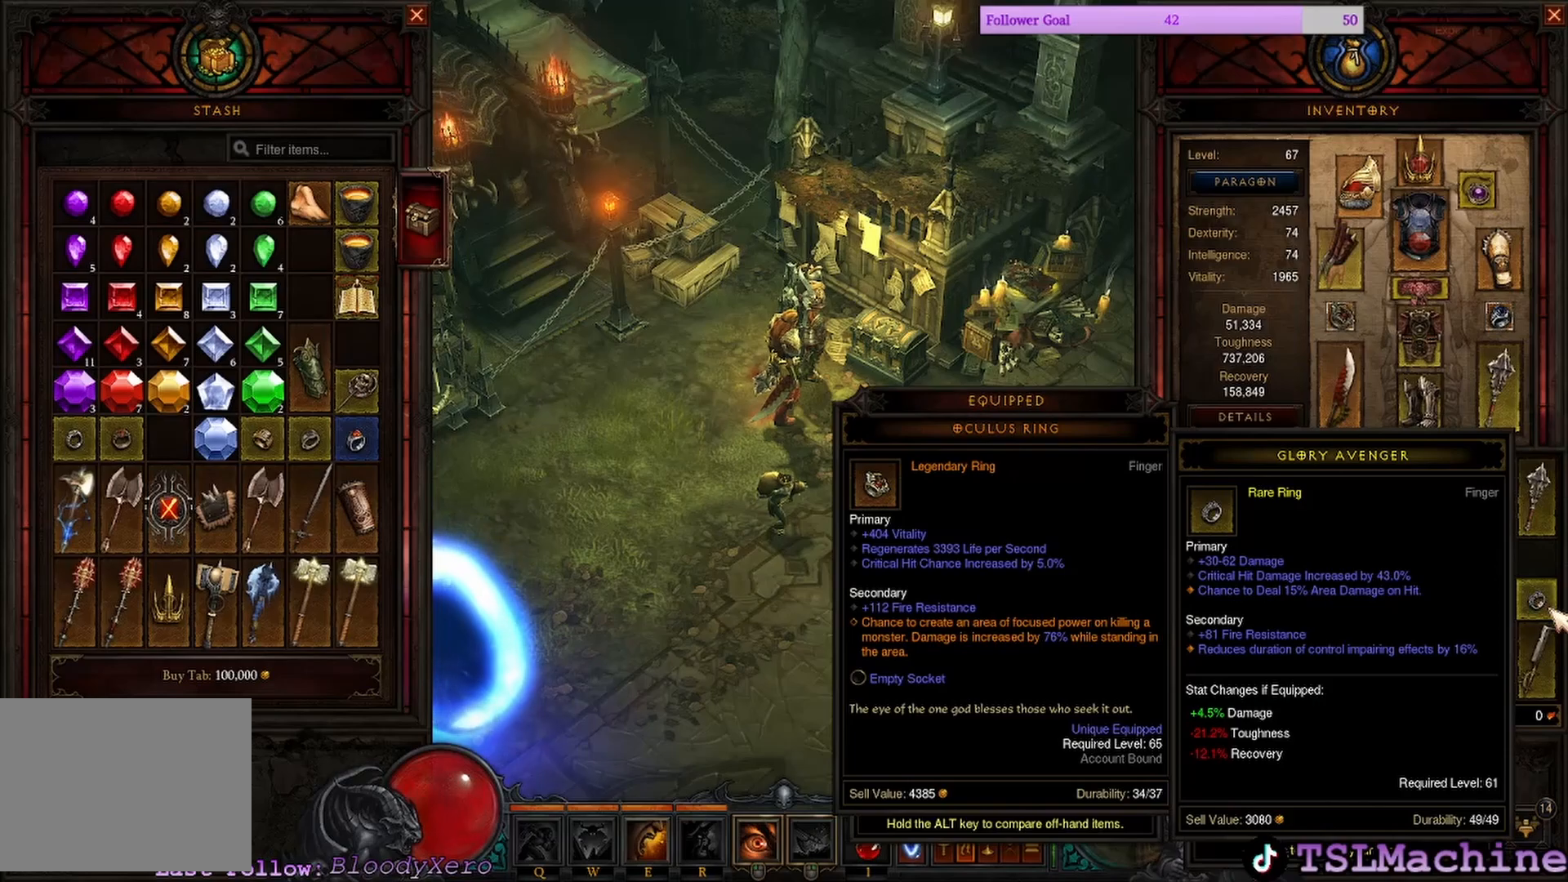
Gameplay with keyboard and mouse; each line is a JSON object with the keys and mouse buttons held at the frame after it. "events" lists presses ("down") and releases ("up") of "1", "2", "3", "4", "a", "alt", "c", "caps_lock", "ctrl", "d", "e", "escape", "f", "f1", "g", "q", "r", "s", "shift", "space", "tab", "tilde", "v", "w", "x", "mouse_left", "mouse_wheel" and "mouse_right" between this image and that frame as [ms after this image, input, new state], when the widget could be followed in between. "mouse_left", "mouse_wheel", "mouse_right" = the "left", "wheel", "right" buttons of the "mouse" list. No other keys are recorded. "wheel" means that the mouse wheel is clicked or scrolled. Mouse movement is not recorded. Not read: z.
{"keys": [], "mouse": ["left"], "events": [[483, "mouse_left", "down"]]}
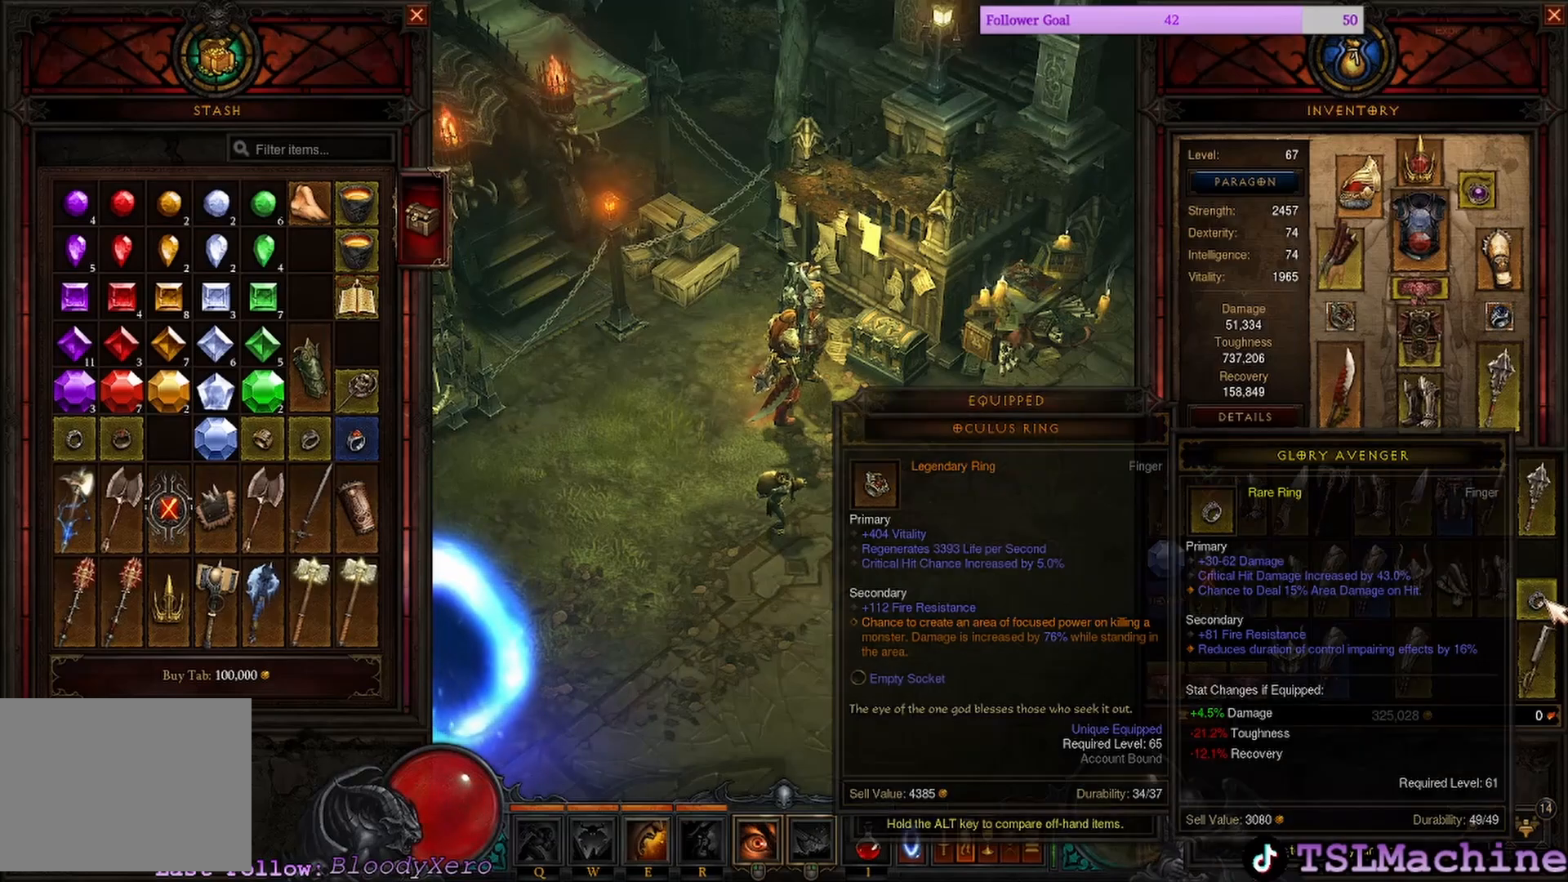
{"keys": [], "mouse": [], "events": [[233, "mouse_left", "up"]]}
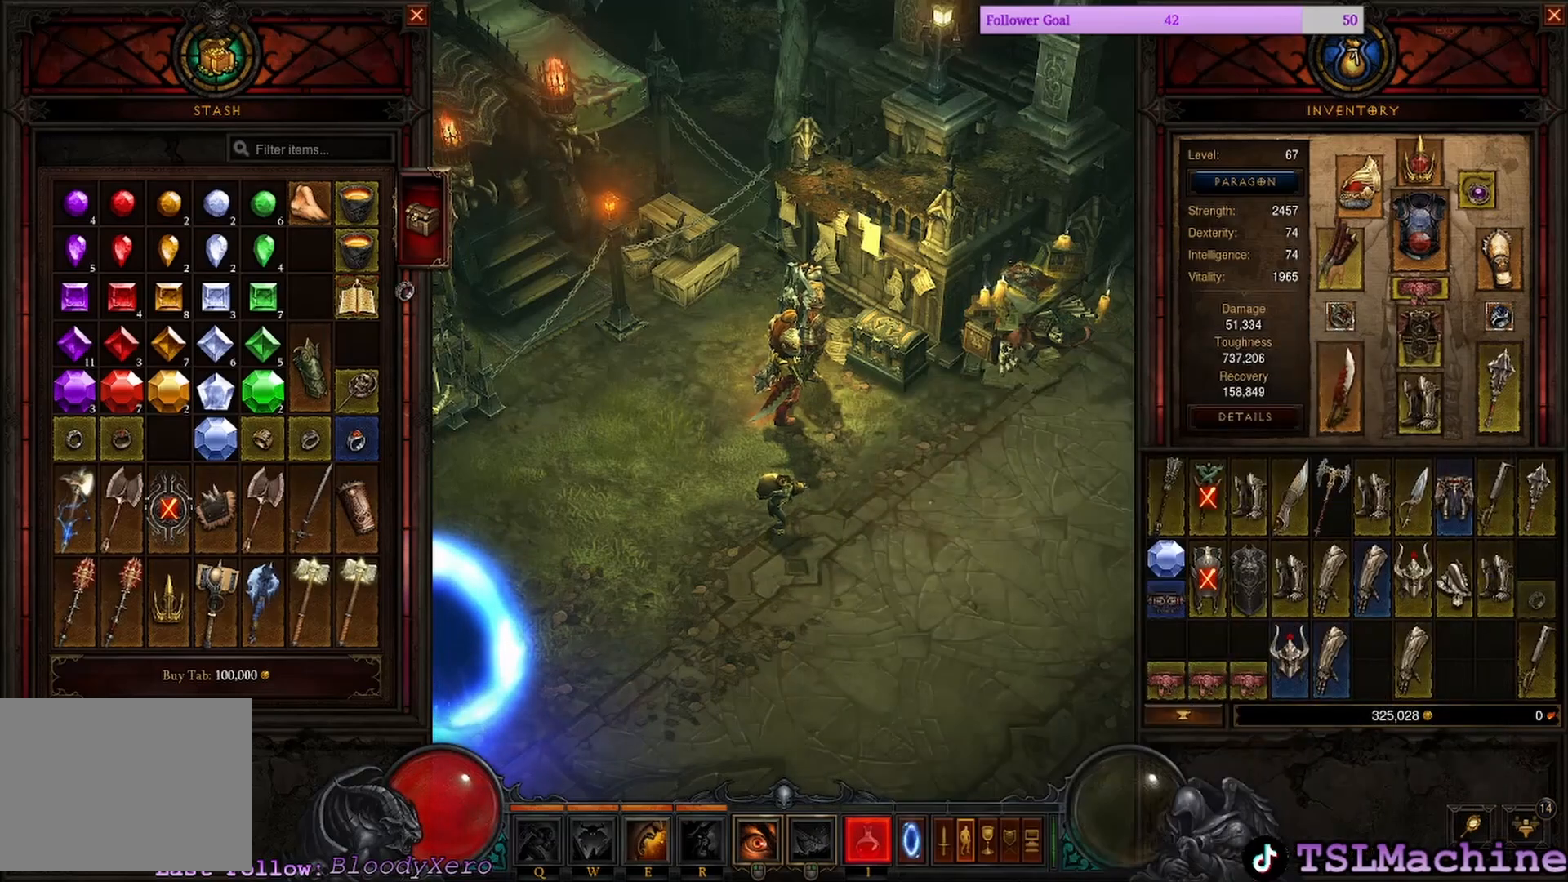
{"keys": [], "mouse": ["left"], "events": [[417, "mouse_left", "down"]]}
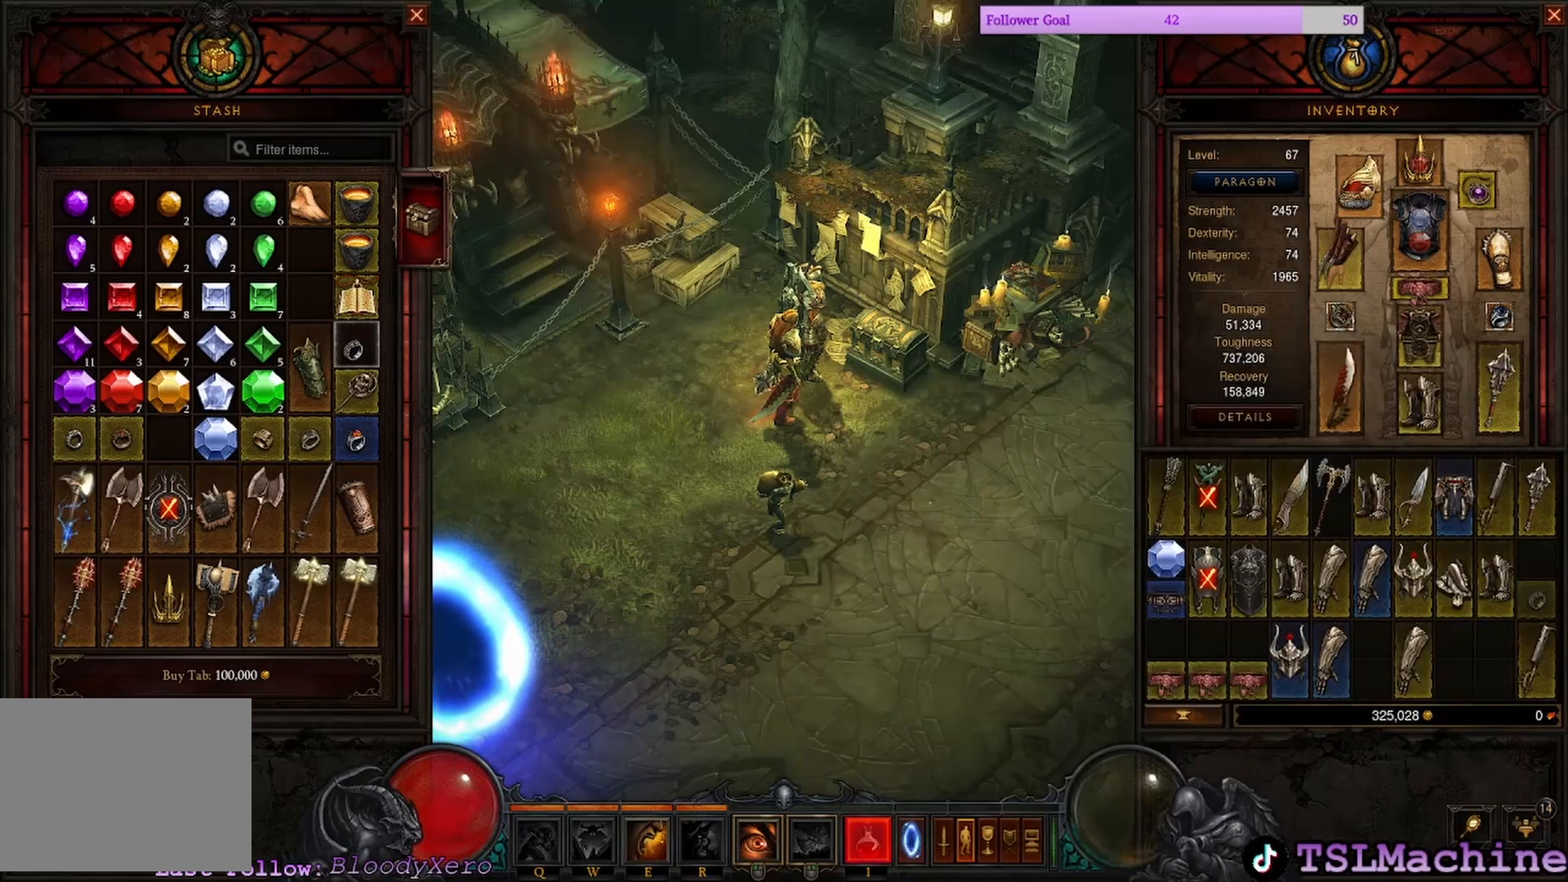
{"keys": [], "mouse": [], "events": [[200, "mouse_left", "up"]]}